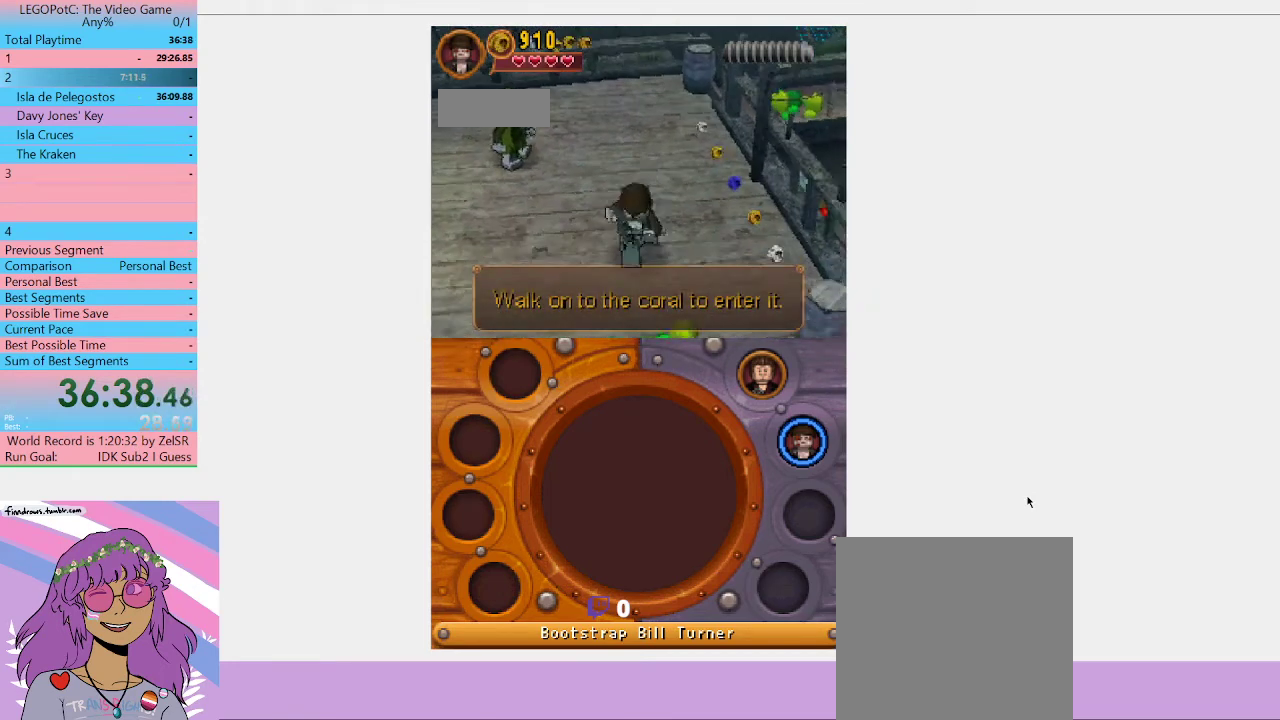
Gameplay with a controller (Xbox layout); each line is a JSON object with the inputs held at the frame after it. "button_events" lists button changes between this image and that frame as [ms after this image, input, new state], when the widget could be followed in between (sticks are given only as held states).
{"buttons": [], "left_stick": "down-right", "right_stick": "center", "button_events": []}
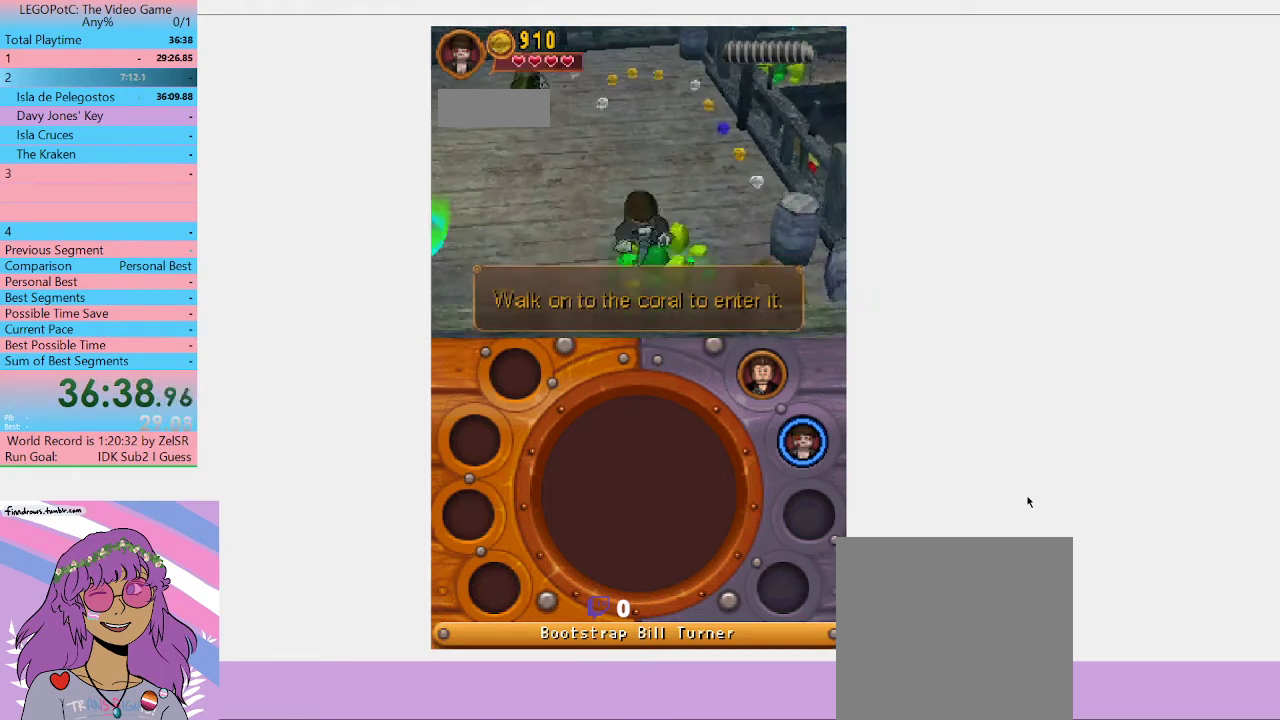
{"buttons": [], "left_stick": "right", "right_stick": "center", "button_events": []}
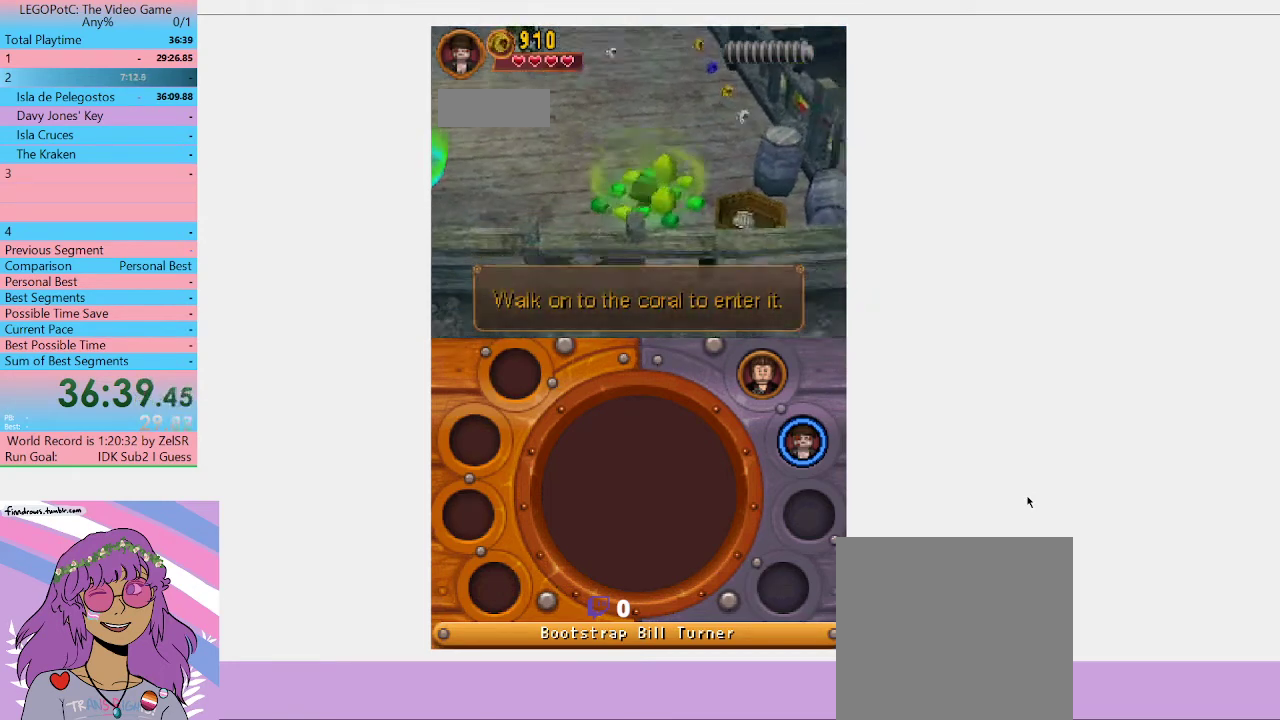
{"buttons": [], "left_stick": "up-right", "right_stick": "center", "button_events": []}
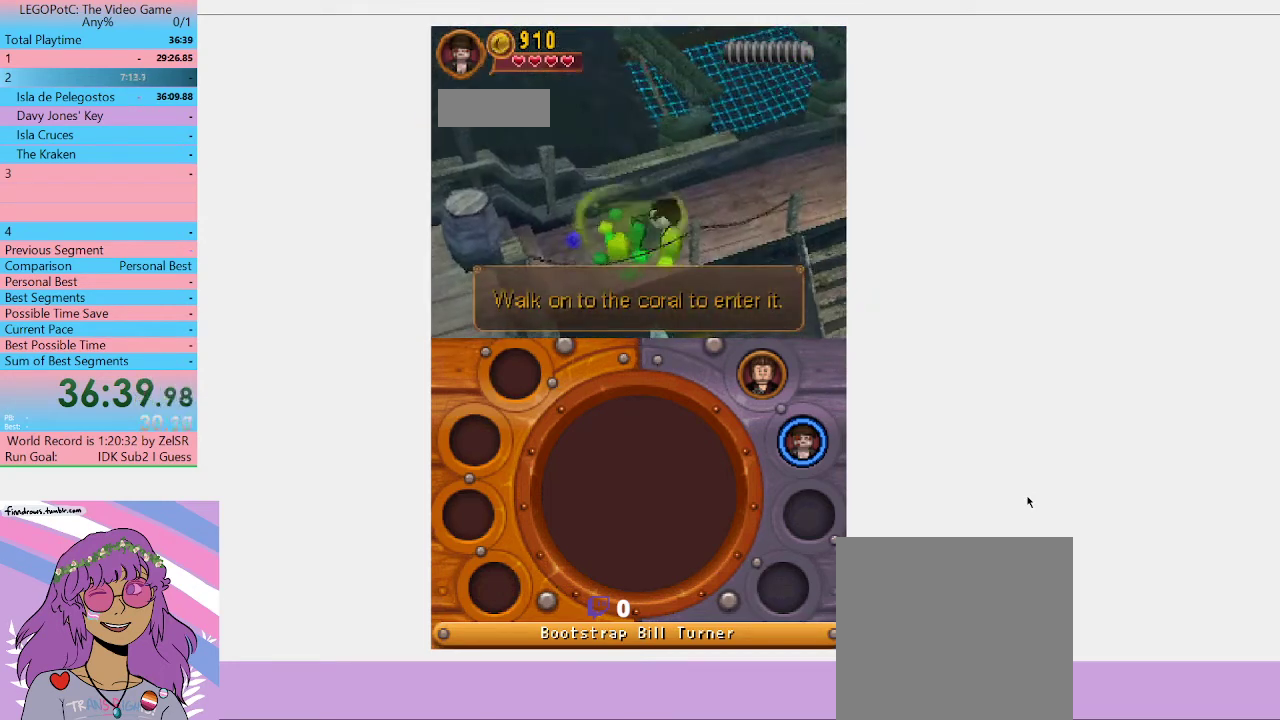
{"buttons": [], "left_stick": "up-right", "right_stick": "center", "button_events": []}
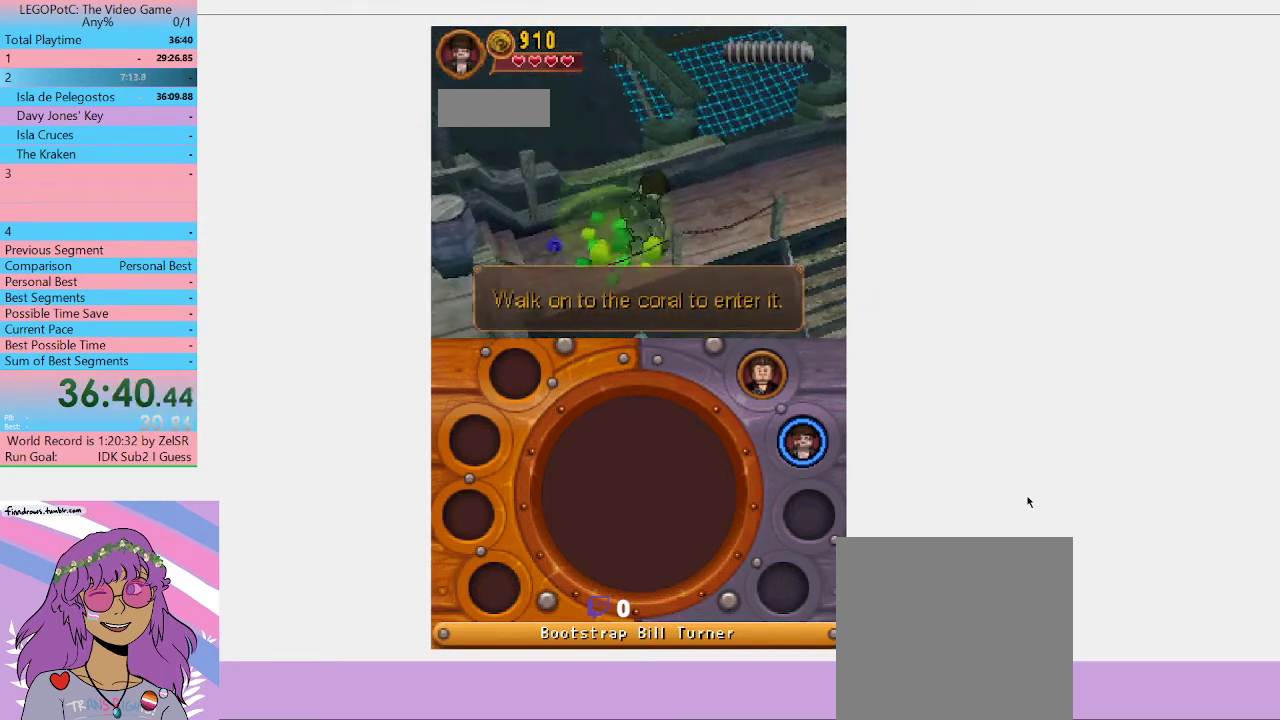
{"buttons": [], "left_stick": "up-right", "right_stick": "center", "button_events": []}
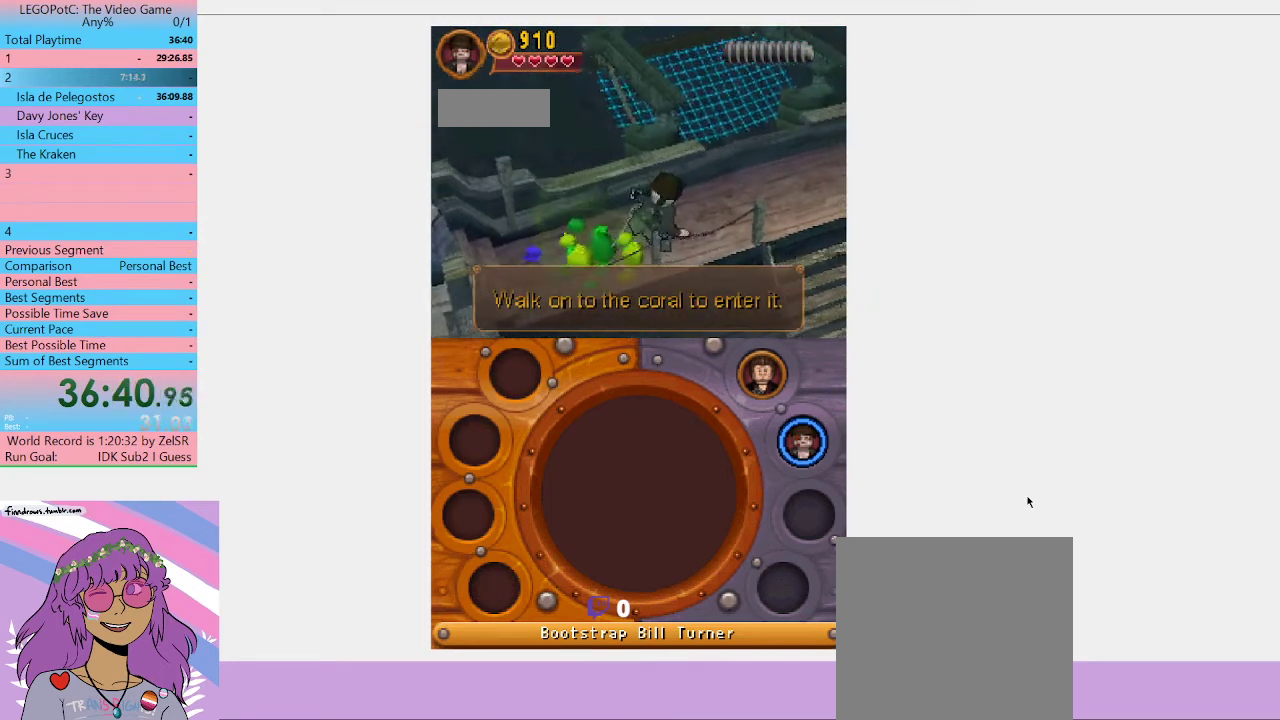
{"buttons": [], "left_stick": "up-right", "right_stick": "center", "button_events": []}
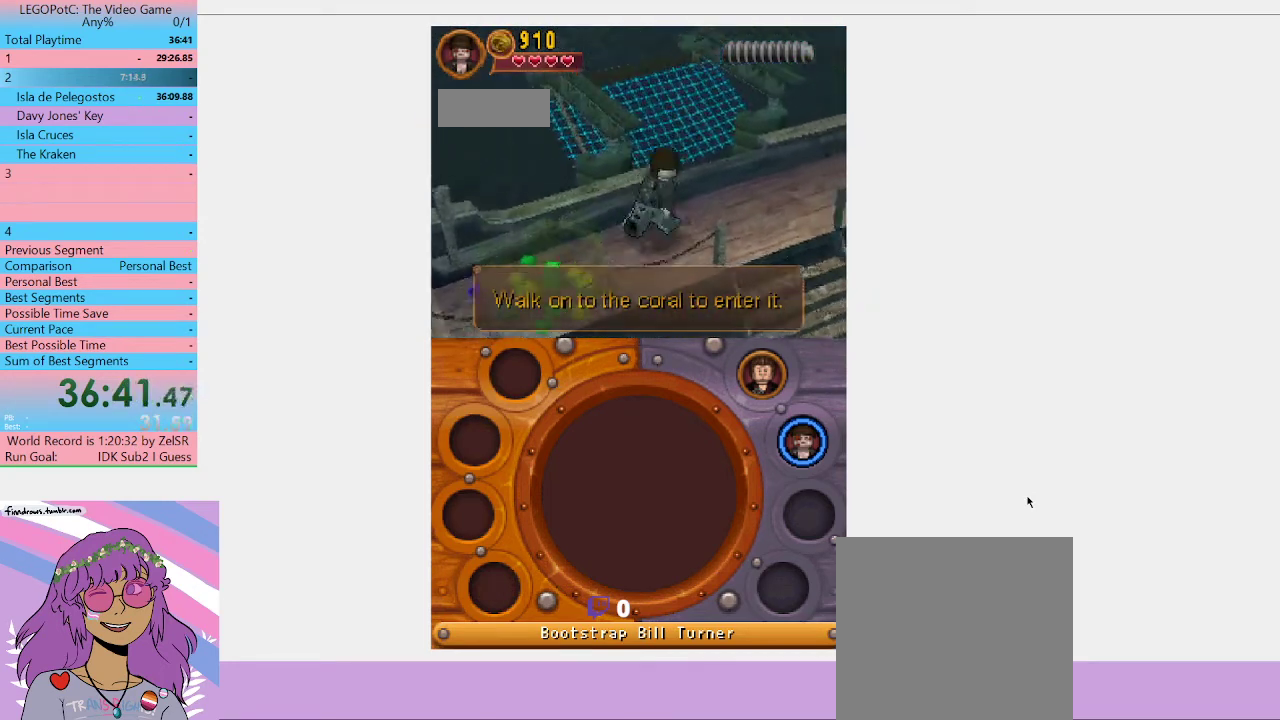
{"buttons": [], "left_stick": "right", "right_stick": "center", "button_events": [[133, "B", "down"], [267, "B", "up"]]}
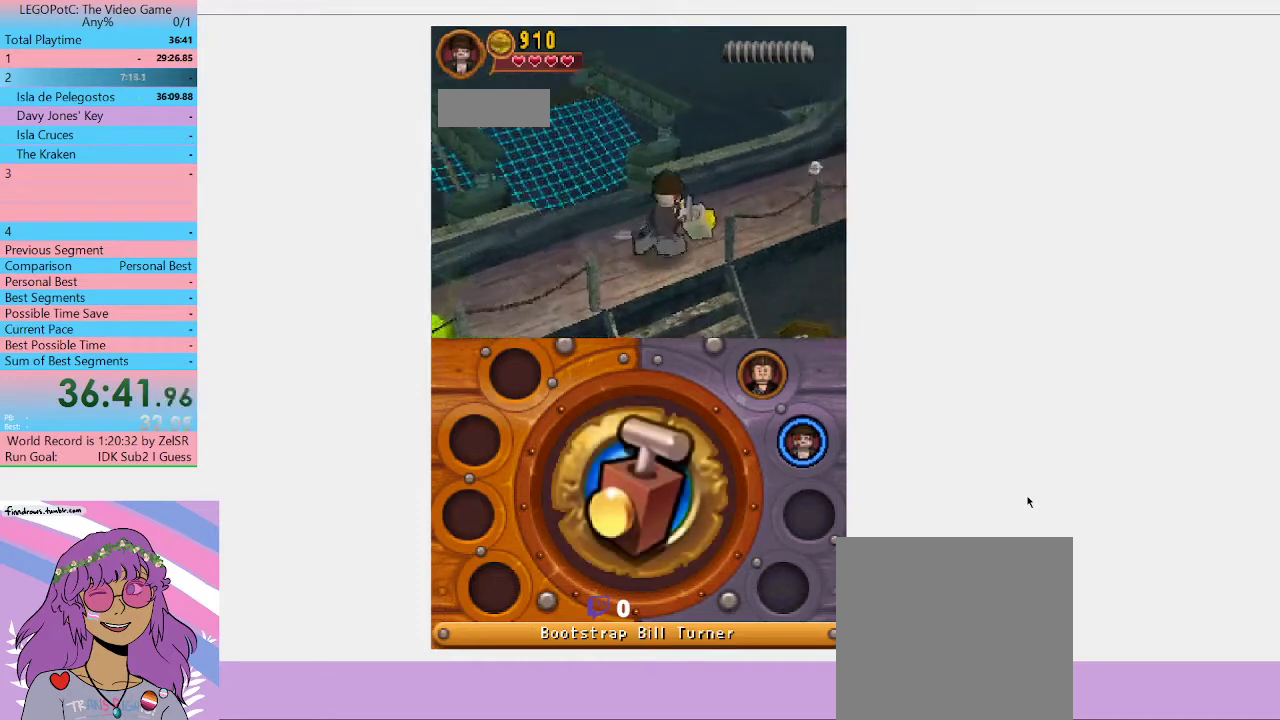
{"buttons": [], "left_stick": "up-right", "right_stick": "center", "button_events": []}
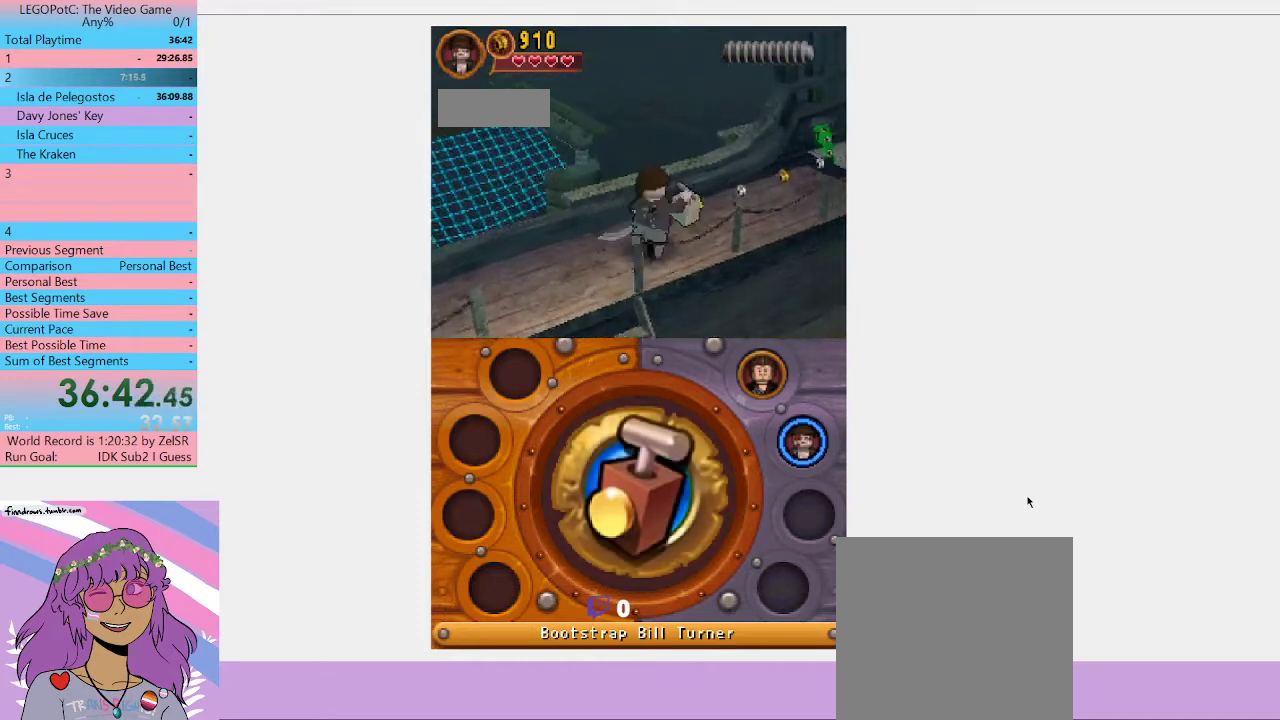
{"buttons": [], "left_stick": "up-right", "right_stick": "center", "button_events": []}
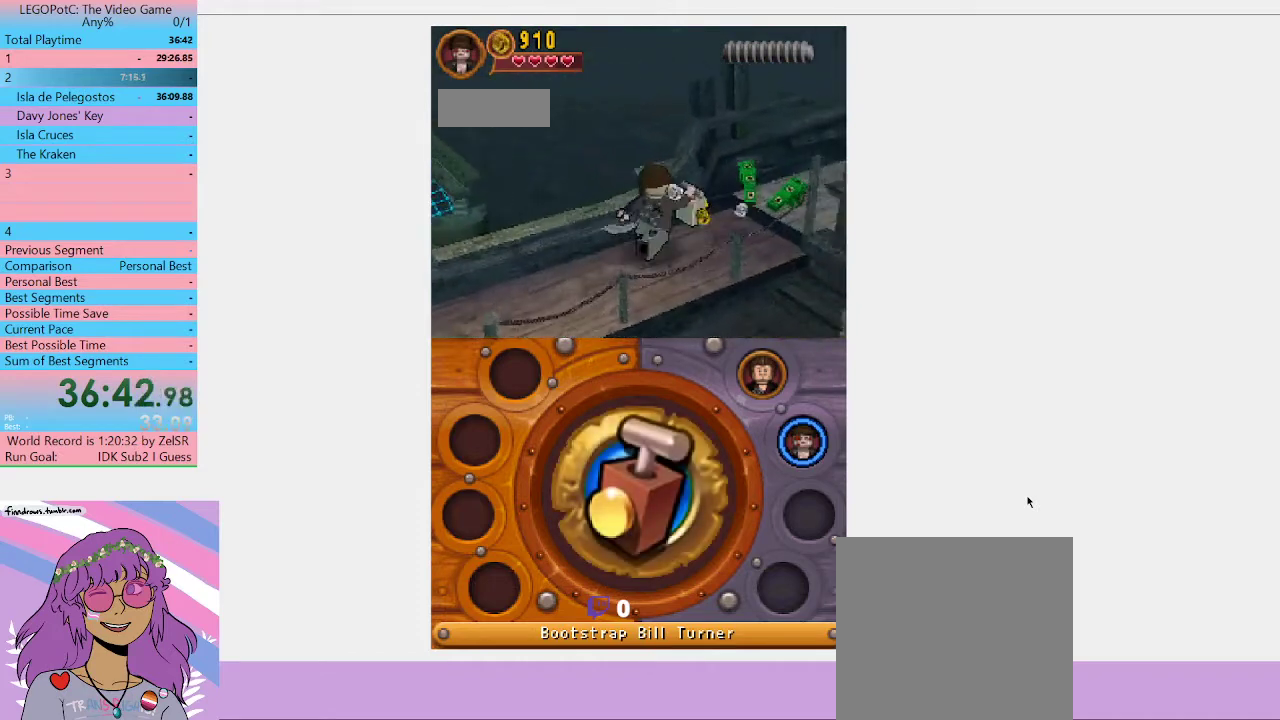
{"buttons": [], "left_stick": "up-right", "right_stick": "center", "button_events": []}
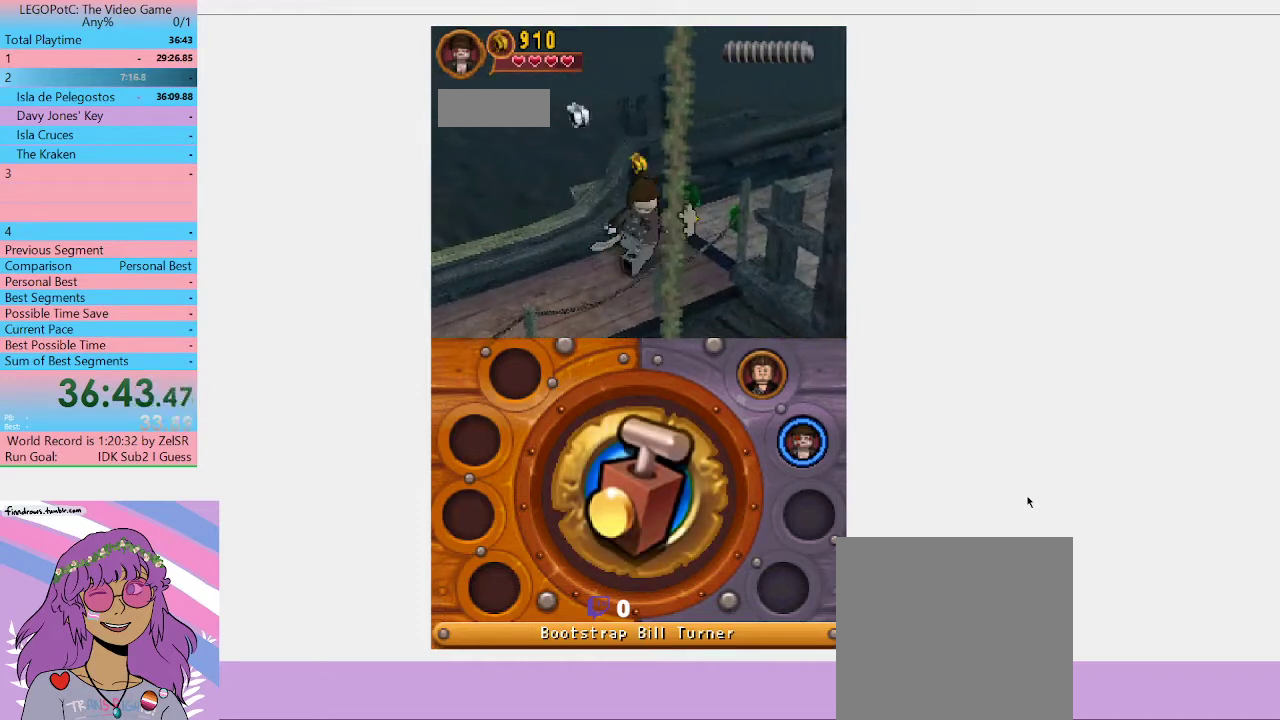
{"buttons": [], "left_stick": "up-right", "right_stick": "center", "button_events": [[33, "A", "down"], [200, "A", "up"]]}
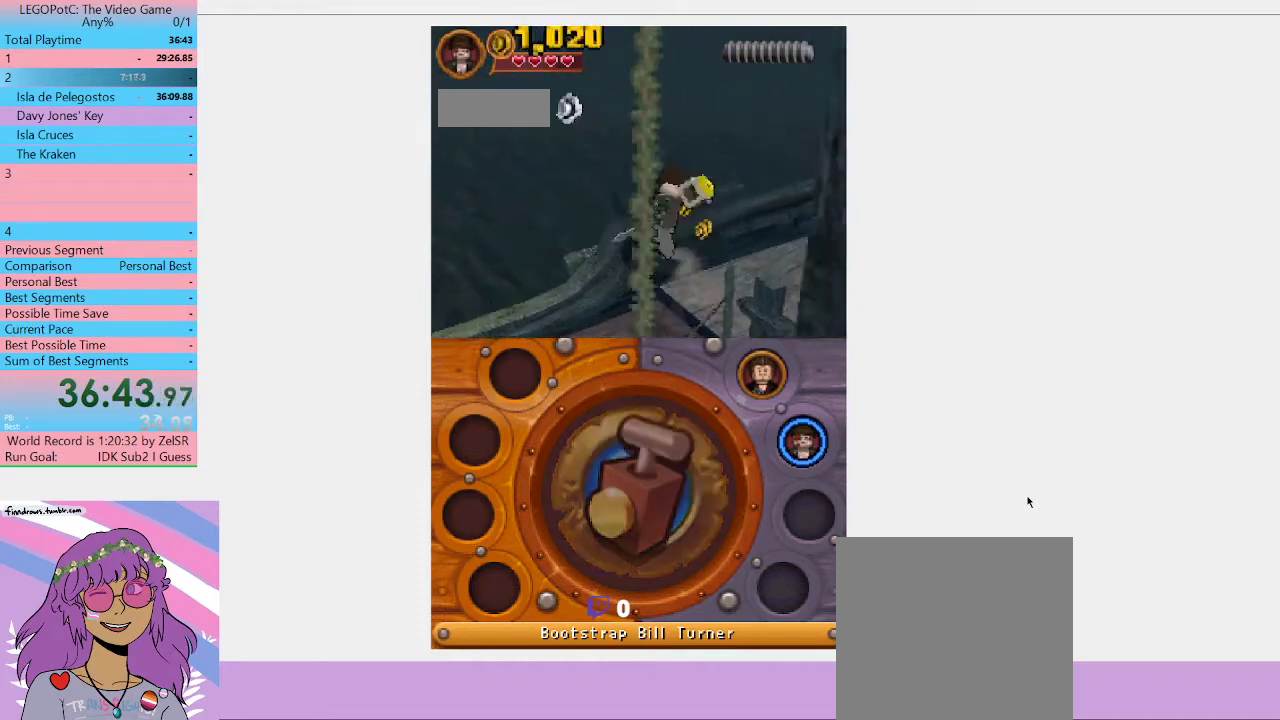
{"buttons": [], "left_stick": "right", "right_stick": "center", "button_events": []}
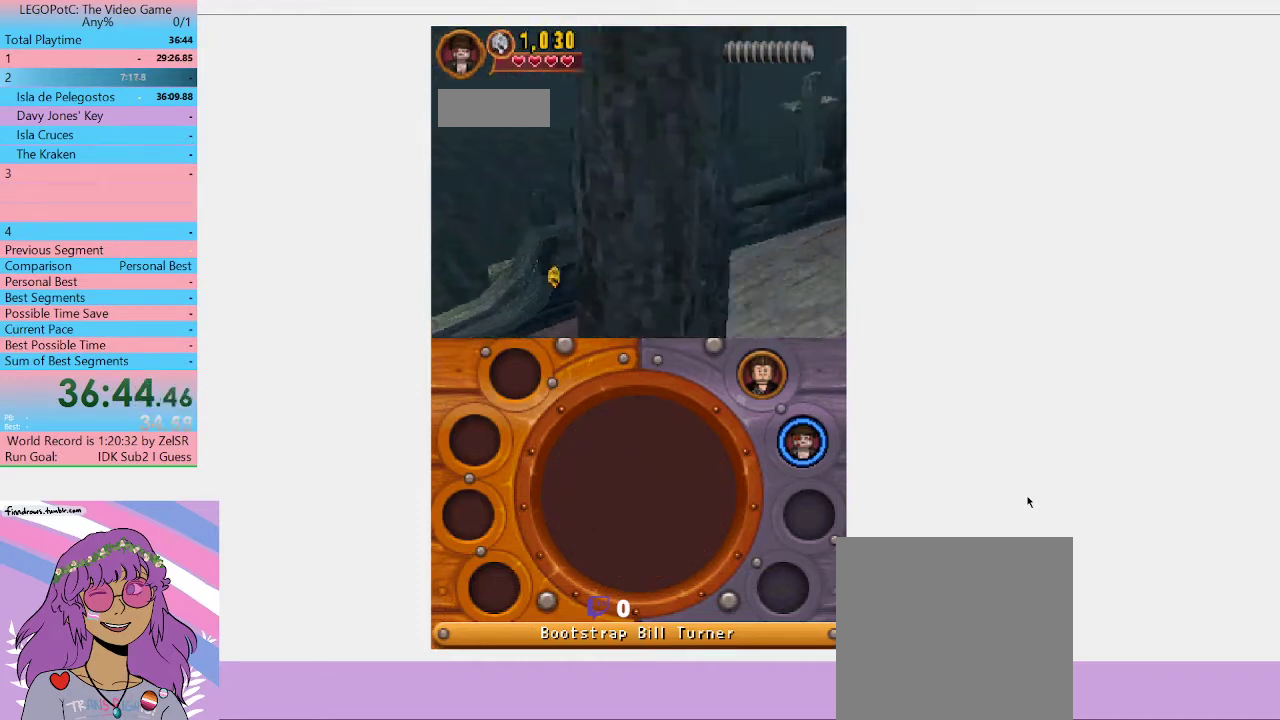
{"buttons": [], "left_stick": "right", "right_stick": "center", "button_events": []}
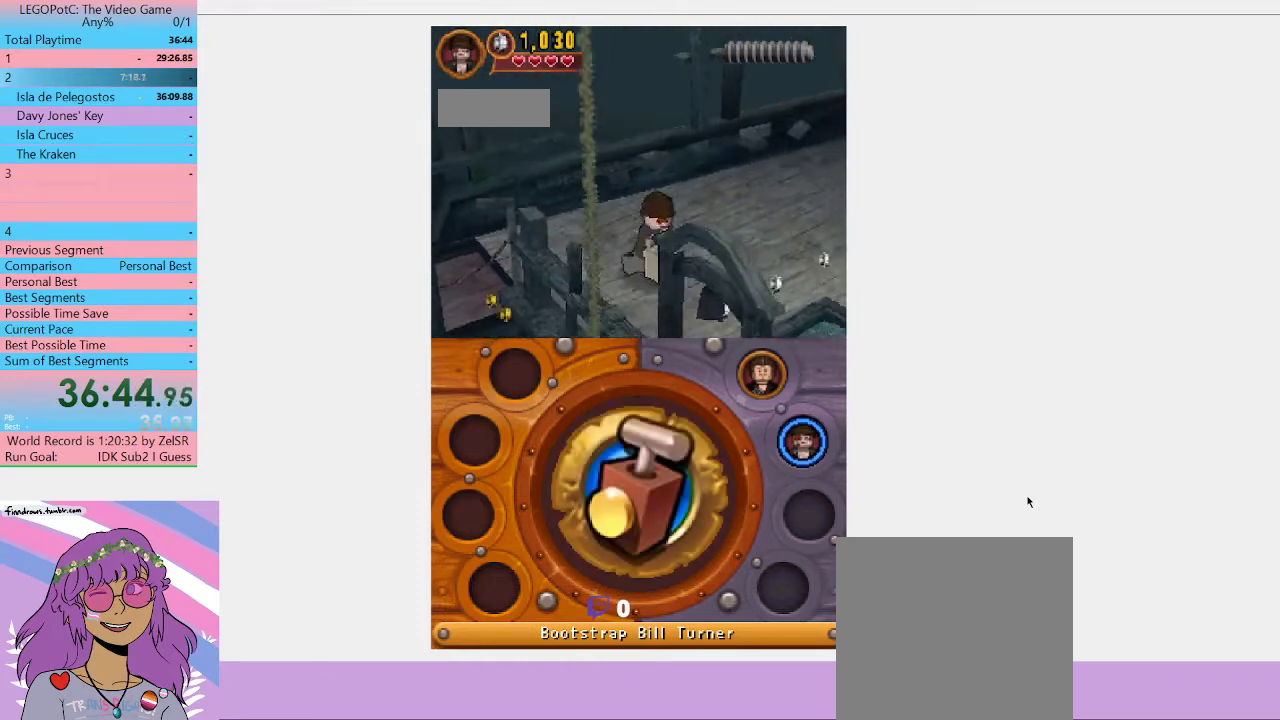
{"buttons": [], "left_stick": "down-right", "right_stick": "center", "button_events": []}
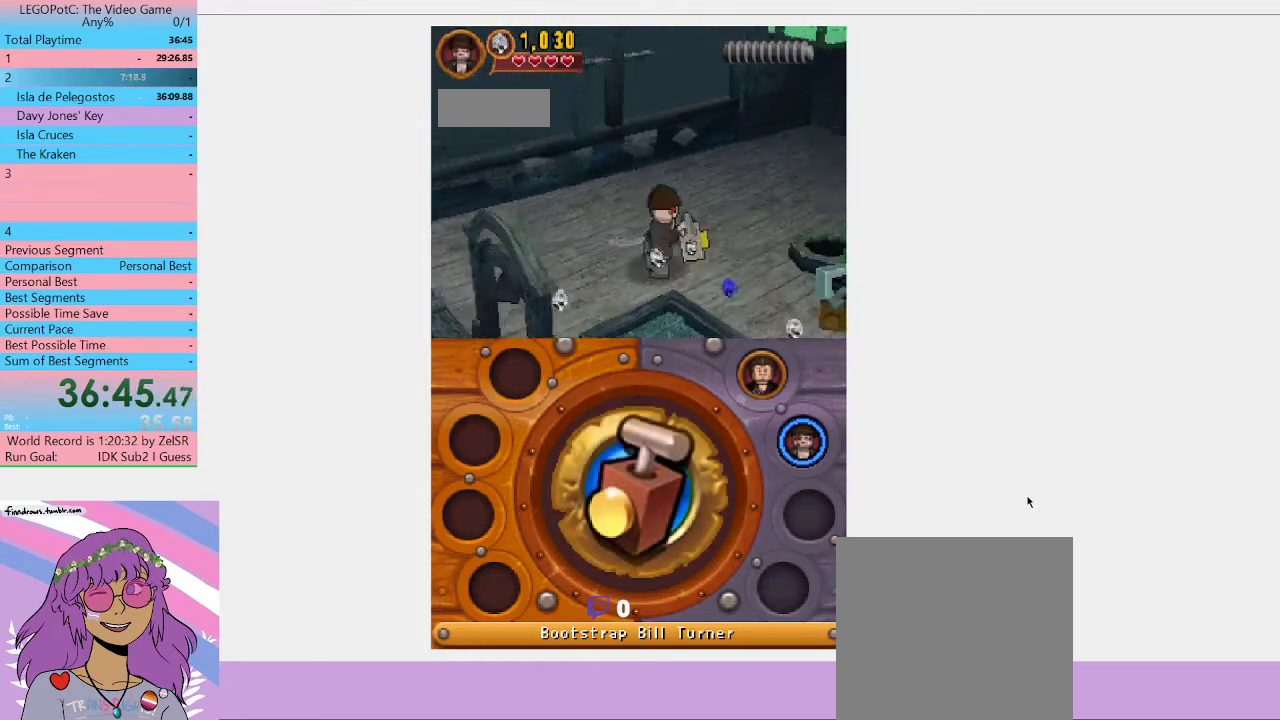
{"buttons": [], "left_stick": "down-right", "right_stick": "center", "button_events": []}
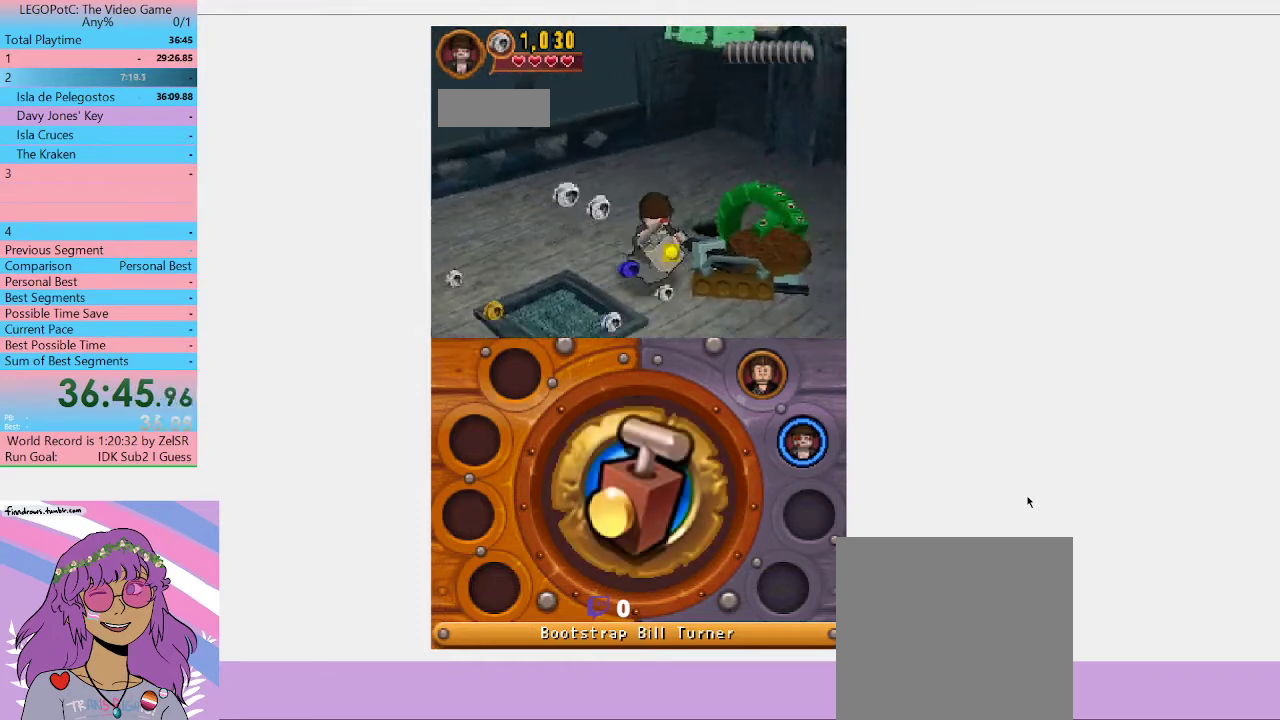
{"buttons": [], "left_stick": "up-right", "right_stick": "center", "button_events": []}